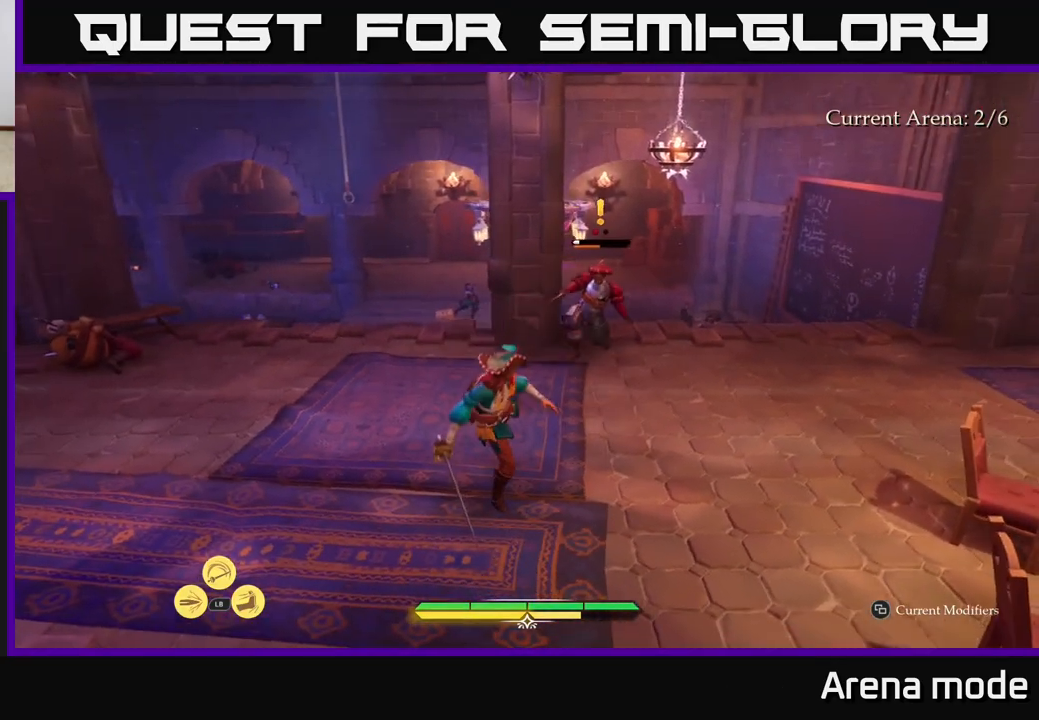
Gameplay with a controller (Xbox layout); each line is a JSON object with the inputs held at the frame after it. "events" lists button and stick changes between this image and that frame as [ms after this image, input, new state], when the widget could be followed in between.
{"buttons": ["L2"], "left_stick": "up-right", "right_stick": "center", "events": [[167, "L2", "down"]]}
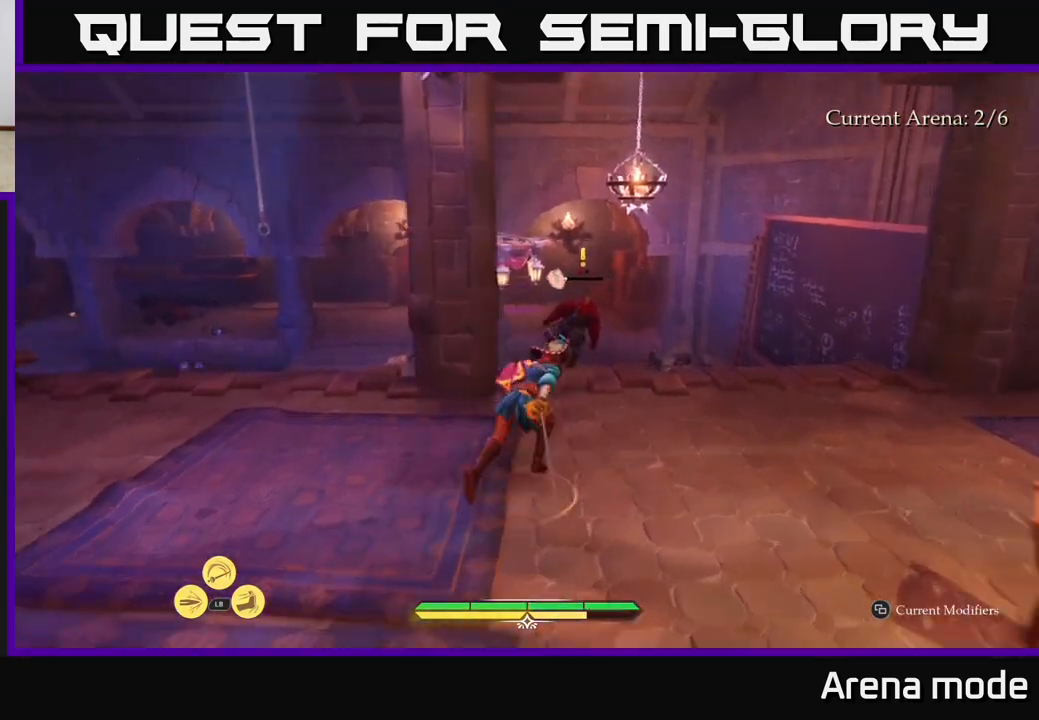
{"buttons": [], "left_stick": "center", "right_stick": "center", "events": [[117, "left_stick", "up"], [150, "R2", "down"], [200, "R2", "up"], [400, "L2", "up"], [500, "left_stick", "center"]]}
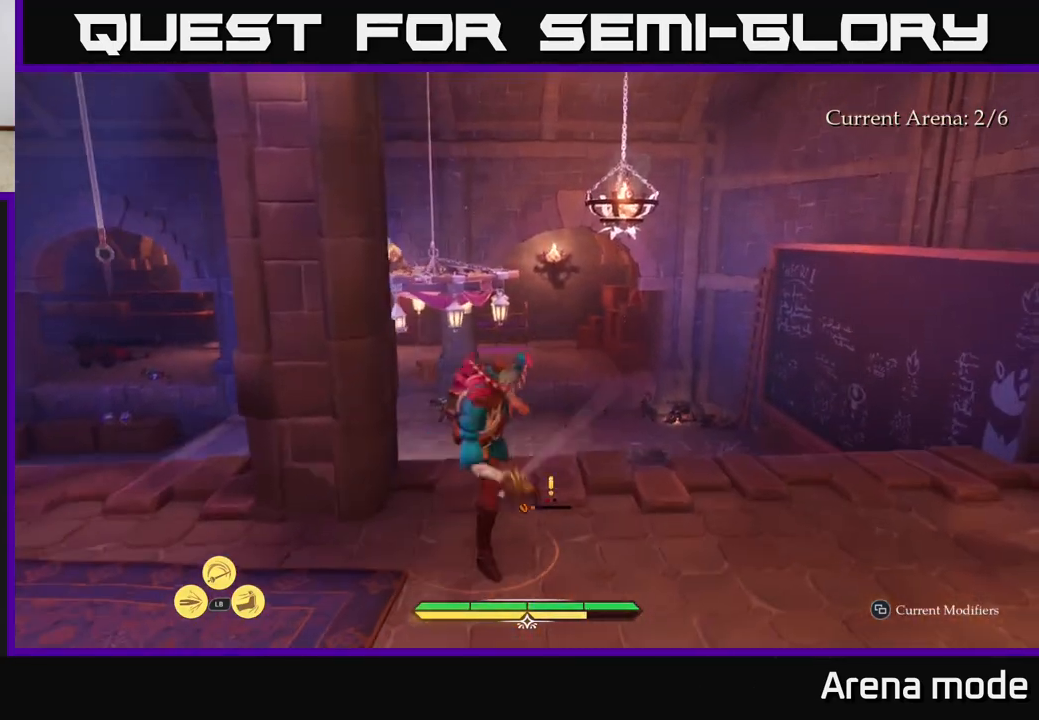
{"buttons": [], "left_stick": "up", "right_stick": "down", "events": [[150, "right_stick", "down"], [167, "left_stick", "up"]]}
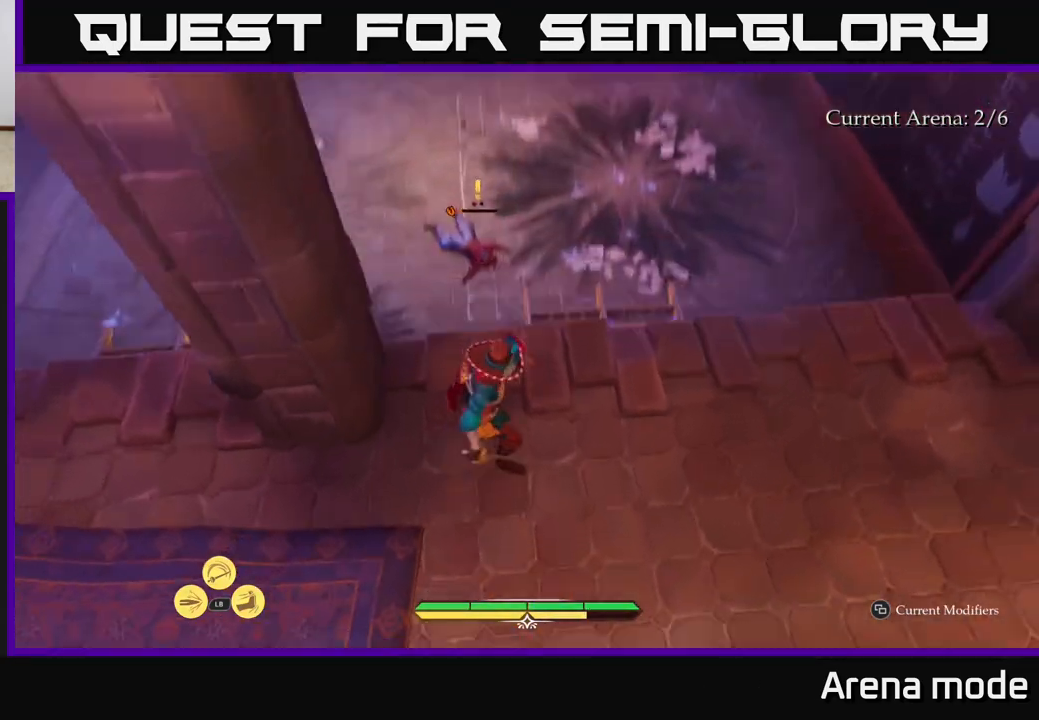
{"buttons": ["L2"], "left_stick": "up", "right_stick": "center", "events": [[50, "L2", "down"], [67, "right_stick", "center"]]}
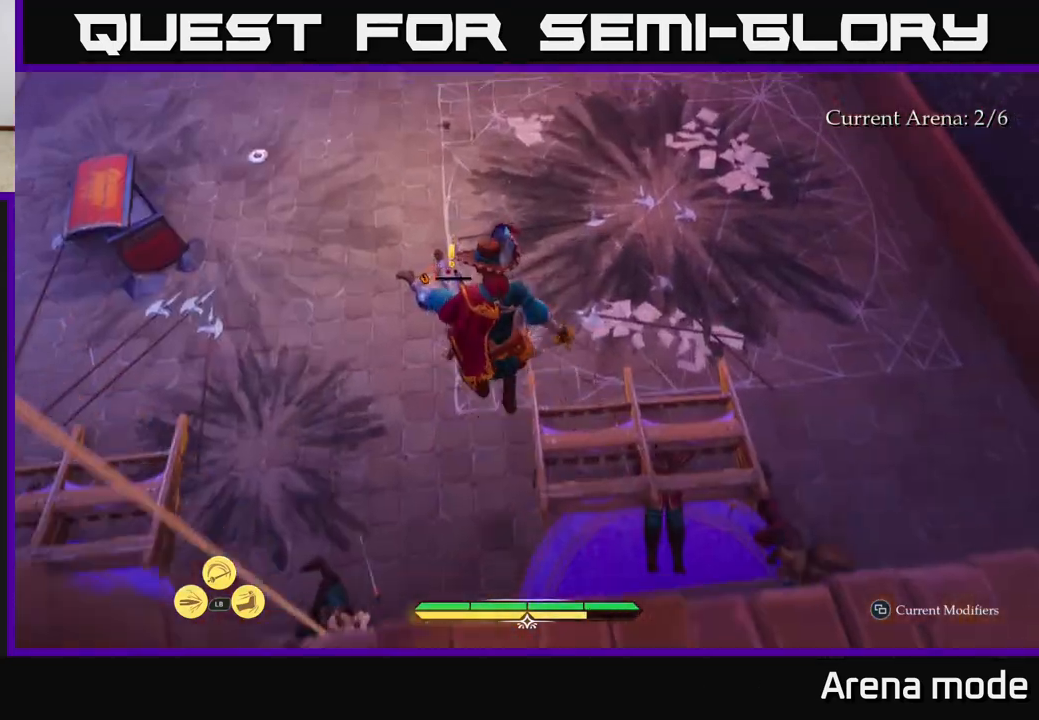
{"buttons": [], "left_stick": "center", "right_stick": "center", "events": [[67, "L2", "up"], [300, "X", "down"], [383, "X", "up"], [417, "left_stick", "center"]]}
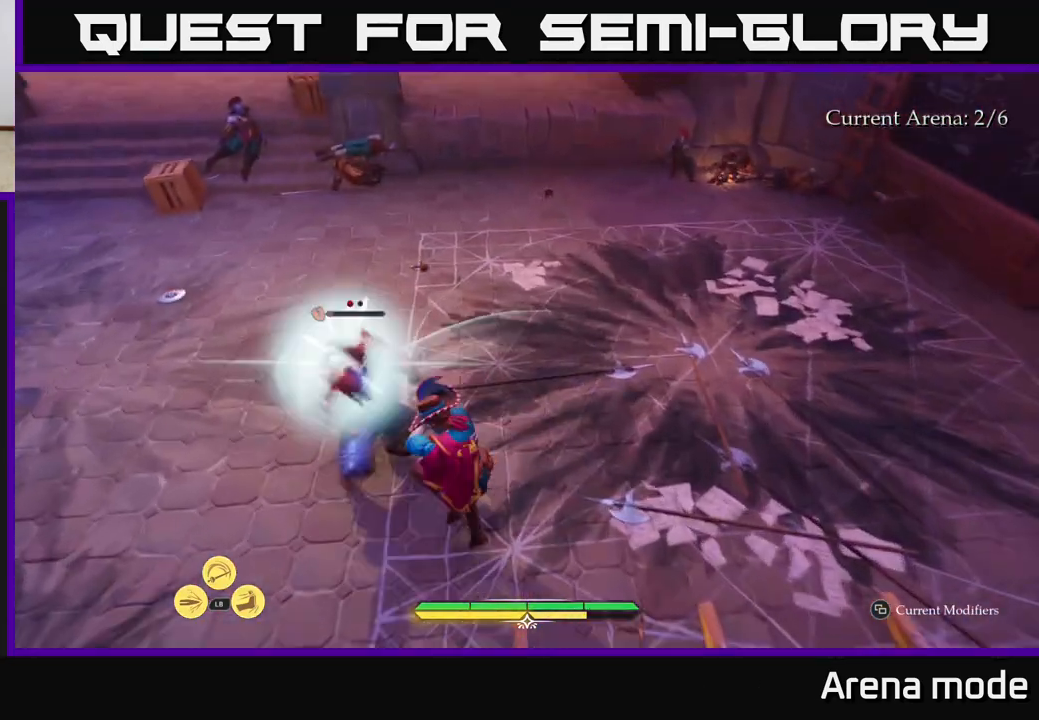
{"buttons": ["X"], "left_stick": "up-left", "right_stick": "center", "events": [[167, "X", "down"], [250, "X", "up"], [383, "left_stick", "up-left"], [467, "X", "down"]]}
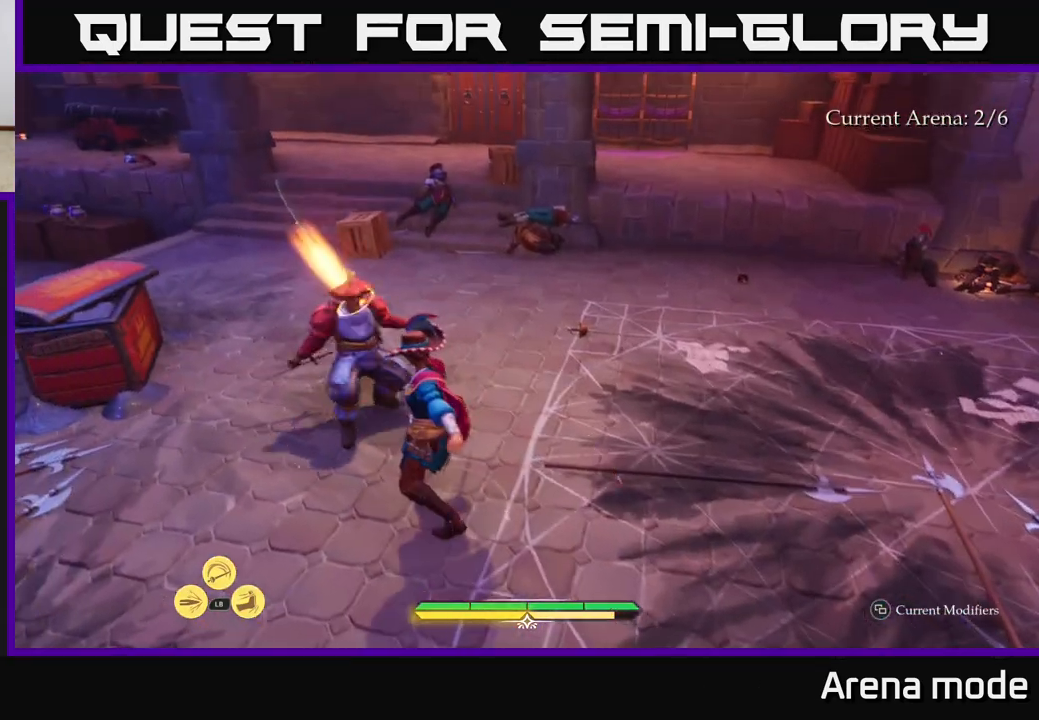
{"buttons": ["L2"], "left_stick": "right", "right_stick": "up-left", "events": [[17, "X", "up"], [33, "left_stick", "up"], [133, "left_stick", "up-right"], [200, "right_stick", "left"], [233, "left_stick", "right"], [467, "right_stick", "up-left"], [483, "L2", "down"]]}
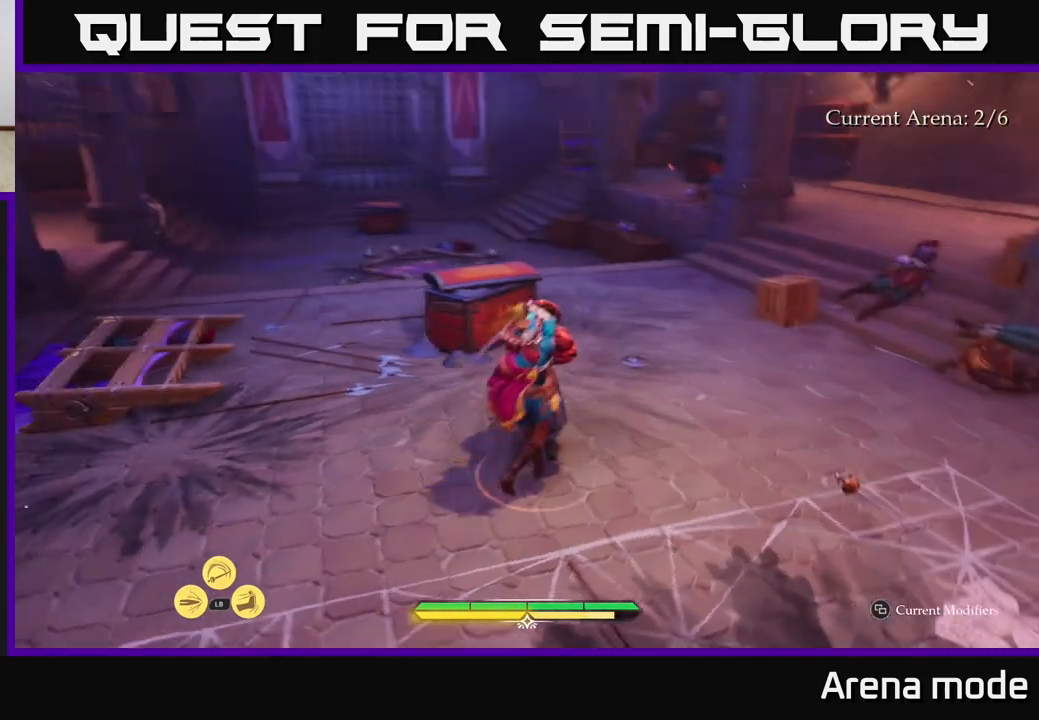
{"buttons": ["L2"], "left_stick": "up-right", "right_stick": "left", "events": [[217, "right_stick", "center"], [283, "left_stick", "up-right"], [400, "right_stick", "left"]]}
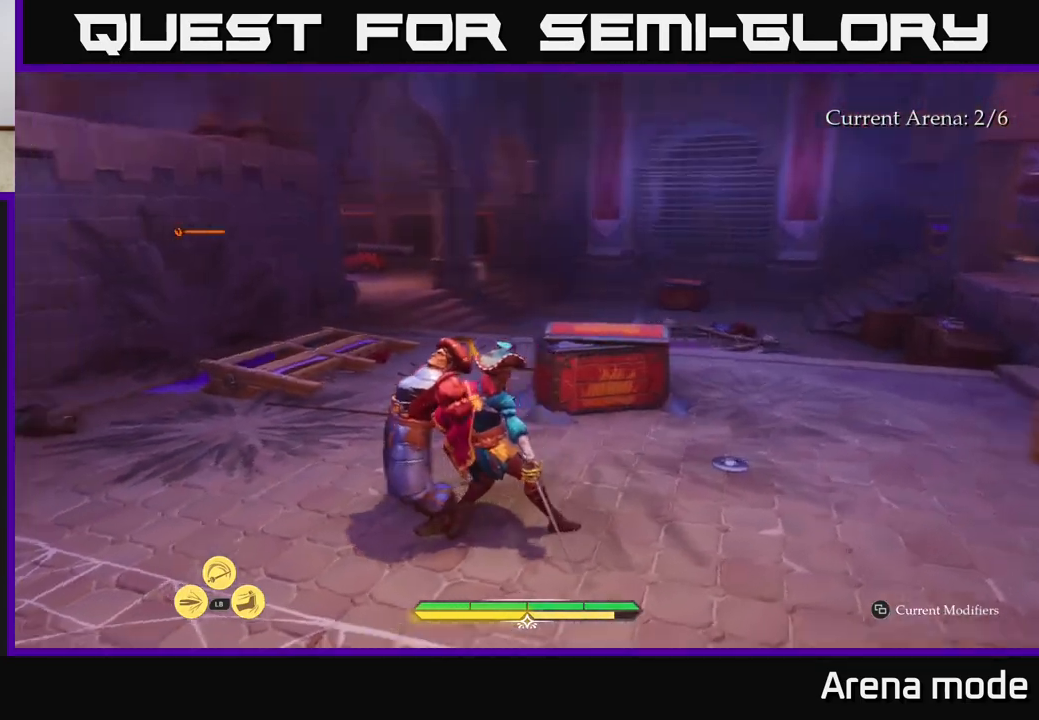
{"buttons": ["L2"], "left_stick": "right", "right_stick": "center", "events": [[67, "right_stick", "center"], [167, "left_stick", "right"]]}
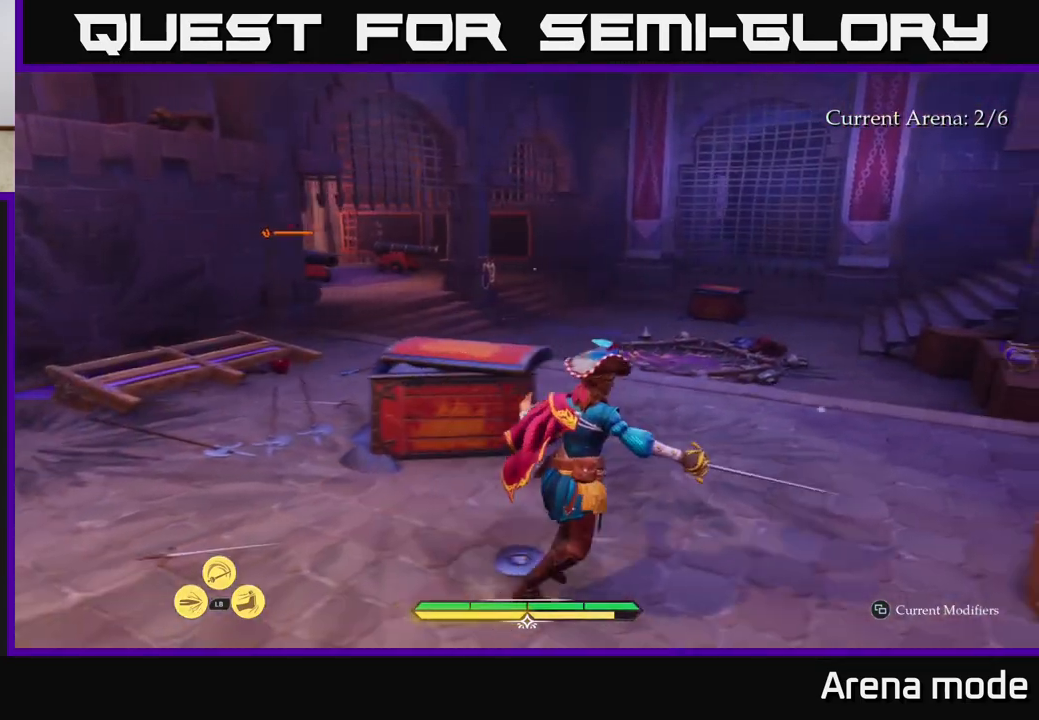
{"buttons": ["L2"], "left_stick": "up", "right_stick": "center", "events": [[17, "left_stick", "up-right"], [367, "left_stick", "up"]]}
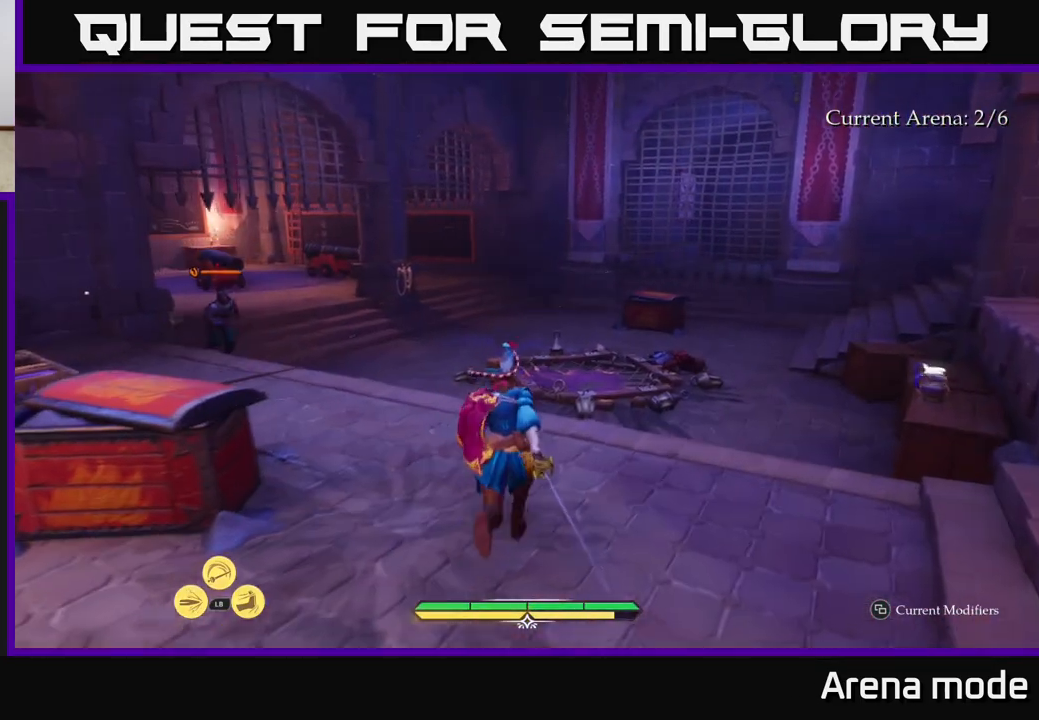
{"buttons": ["L2"], "left_stick": "up-left", "right_stick": "center", "events": [[33, "right_stick", "left"], [300, "right_stick", "center"], [400, "left_stick", "up-left"], [433, "X", "down"], [483, "X", "up"]]}
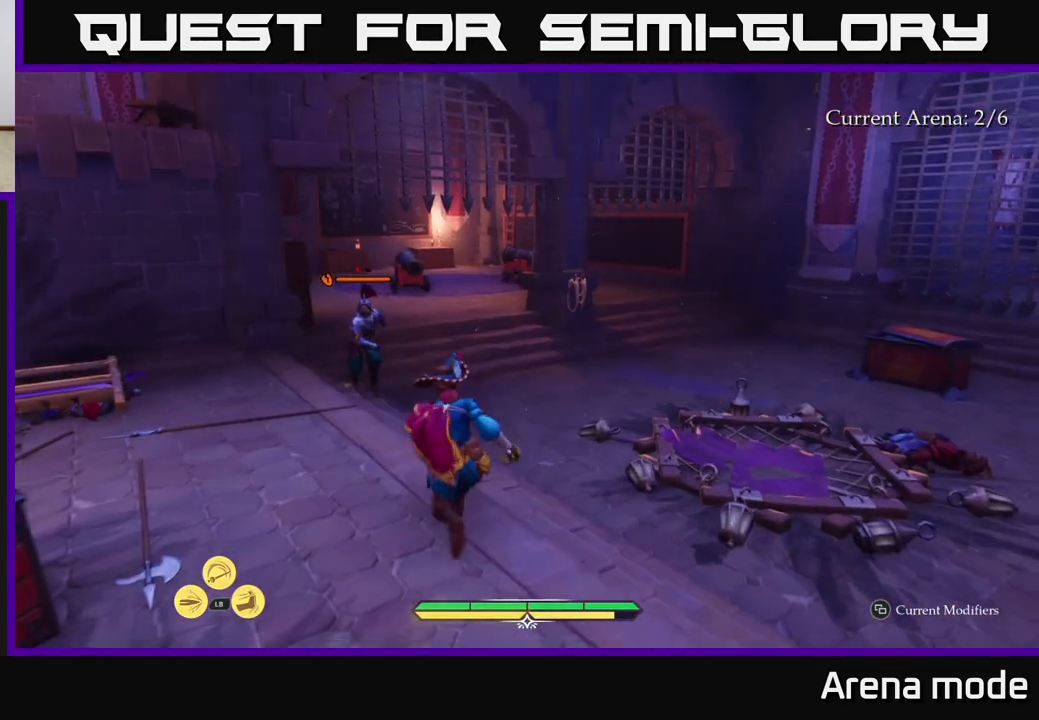
{"buttons": [], "left_stick": "center", "right_stick": "center", "events": [[167, "L2", "up"], [167, "left_stick", "center"], [317, "X", "down"], [433, "X", "up"]]}
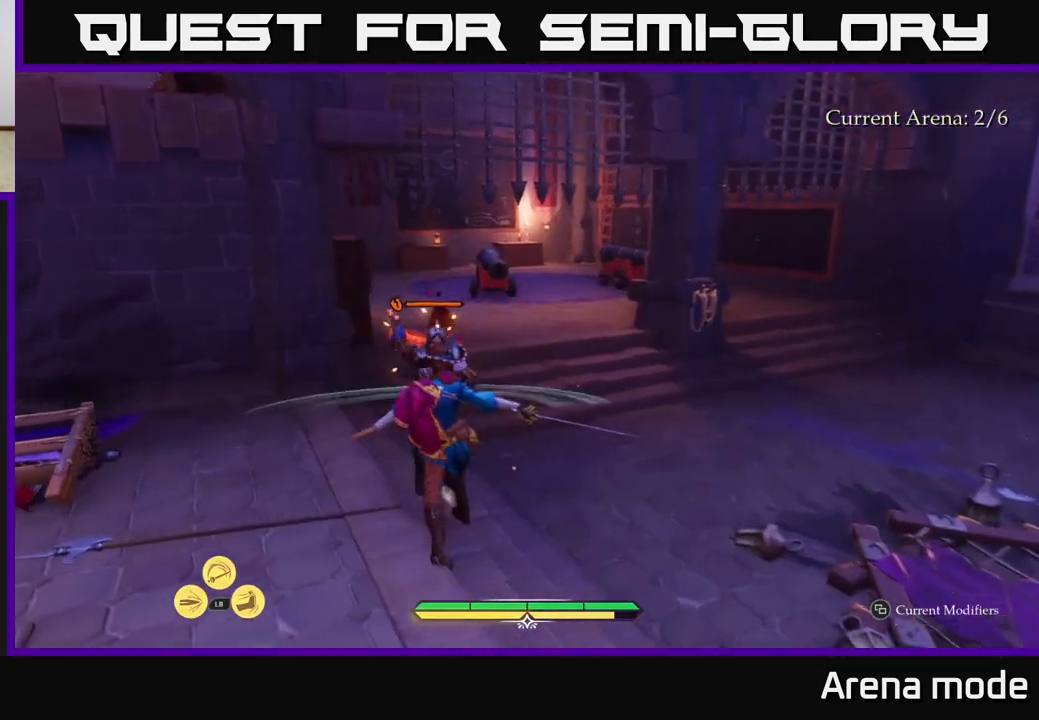
{"buttons": [], "left_stick": "right", "right_stick": "center", "events": [[17, "X", "down"], [83, "left_stick", "up"], [100, "X", "up"], [233, "X", "down"], [317, "X", "up"], [333, "left_stick", "up-right"], [383, "B", "down"], [467, "B", "up"], [467, "left_stick", "right"]]}
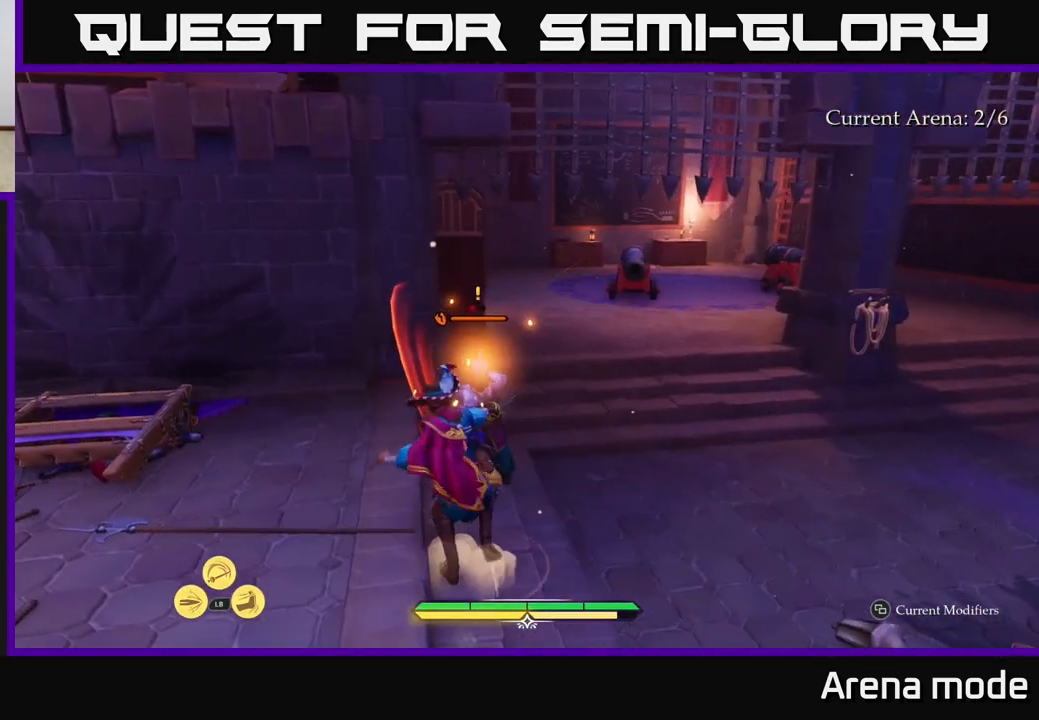
{"buttons": [], "left_stick": "up", "right_stick": "center", "events": [[117, "left_stick", "center"], [500, "left_stick", "up"]]}
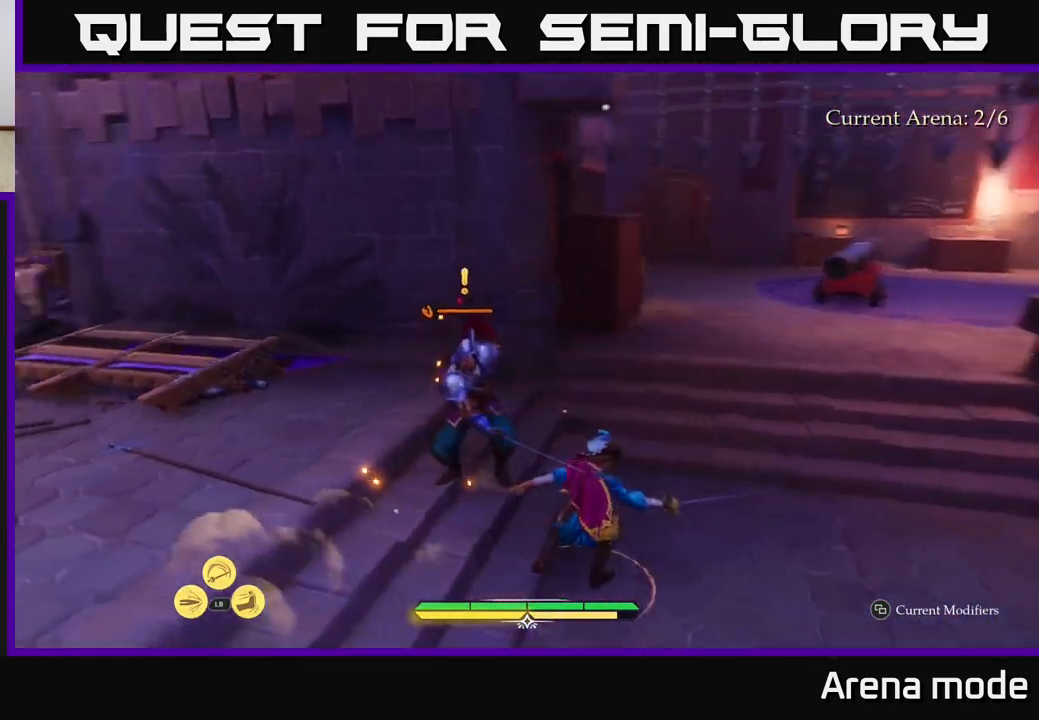
{"buttons": [], "left_stick": "center", "right_stick": "center", "events": [[100, "R2", "down"], [100, "left_stick", "up-left"], [200, "R2", "up"], [417, "left_stick", "center"]]}
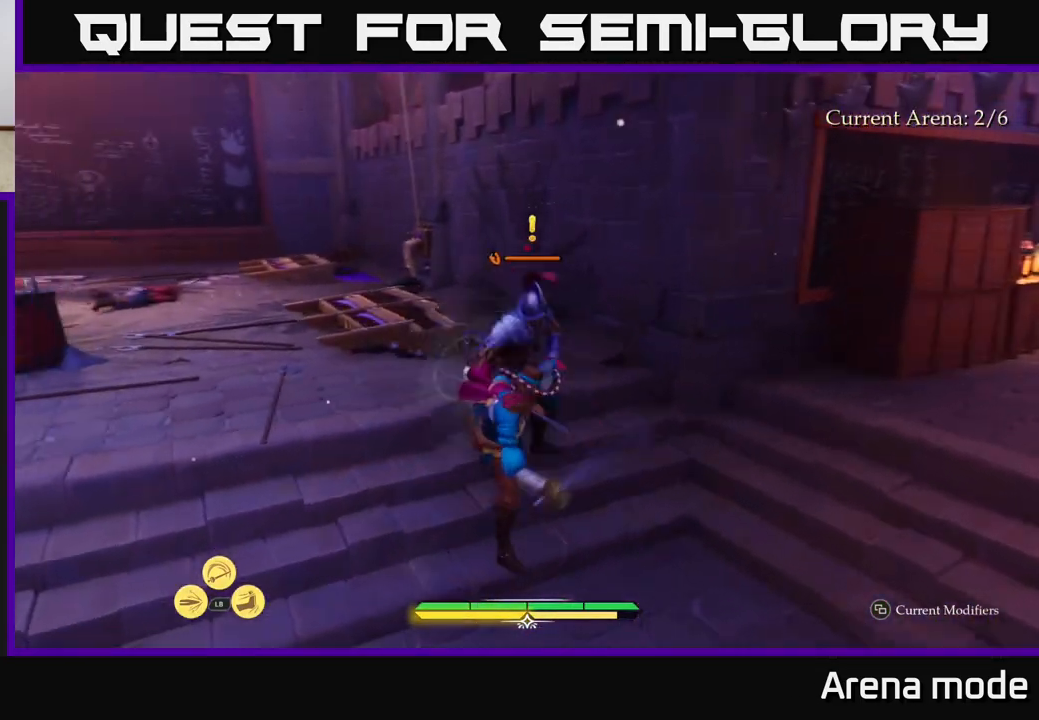
{"buttons": ["L2"], "left_stick": "up-left", "right_stick": "right", "events": [[33, "left_stick", "up-left"], [250, "L2", "down"], [383, "right_stick", "right"]]}
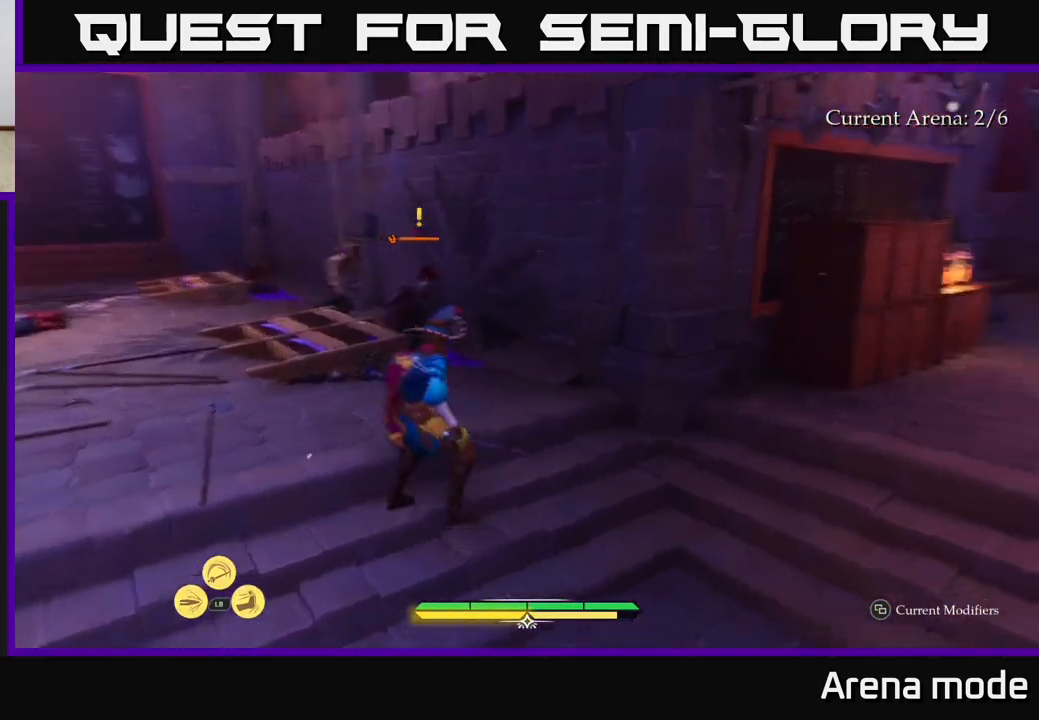
{"buttons": ["L2"], "left_stick": "up", "right_stick": "center", "events": [[100, "right_stick", "center"], [467, "left_stick", "up"]]}
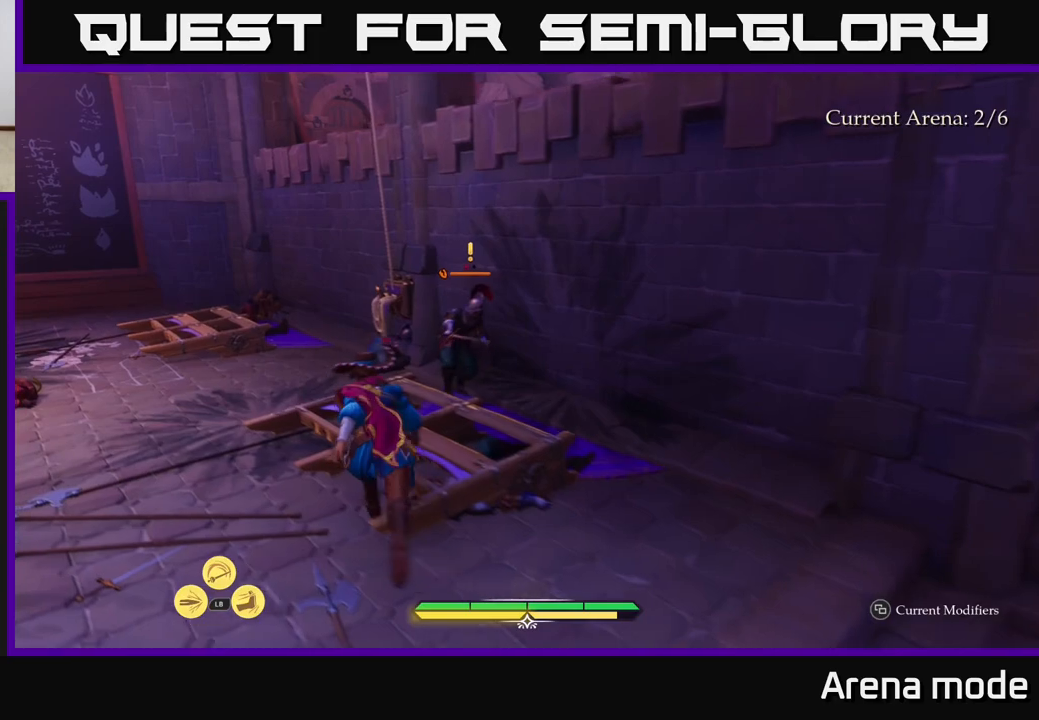
{"buttons": [], "left_stick": "center", "right_stick": "center", "events": [[33, "X", "down"], [150, "X", "up"], [317, "L2", "up"], [350, "left_stick", "center"], [400, "X", "down"], [483, "X", "up"]]}
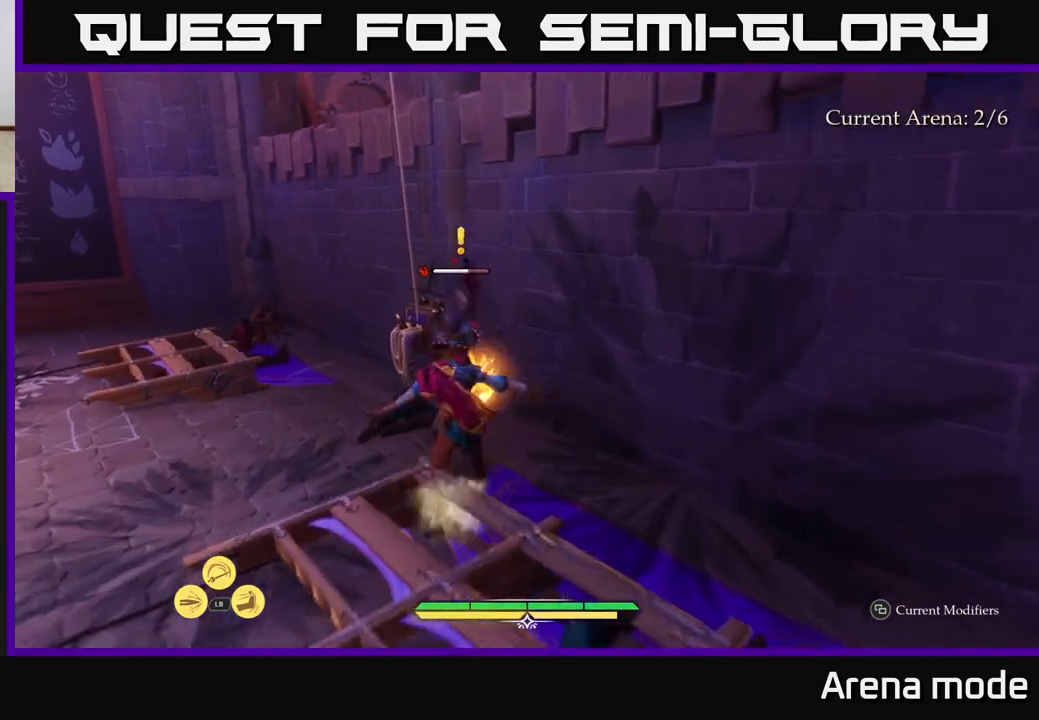
{"buttons": [], "left_stick": "center", "right_stick": "center", "events": [[150, "X", "down"], [267, "X", "up"], [383, "X", "down"], [500, "X", "up"]]}
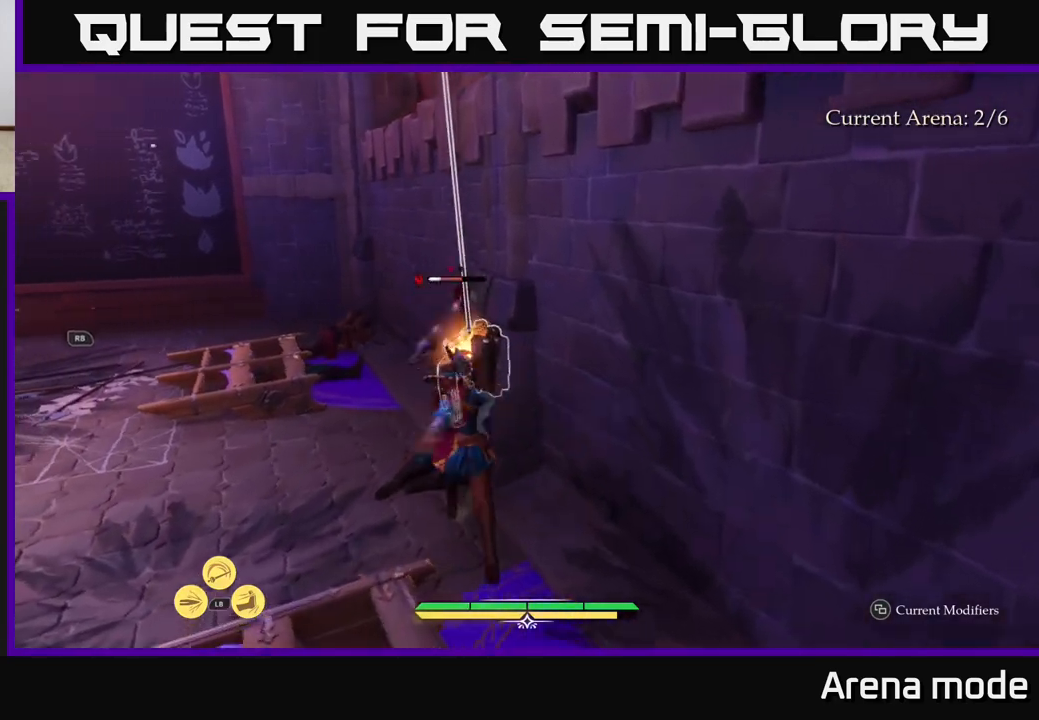
{"buttons": ["X"], "left_stick": "center", "right_stick": "center", "events": [[117, "X", "down"], [217, "X", "up"], [450, "X", "down"]]}
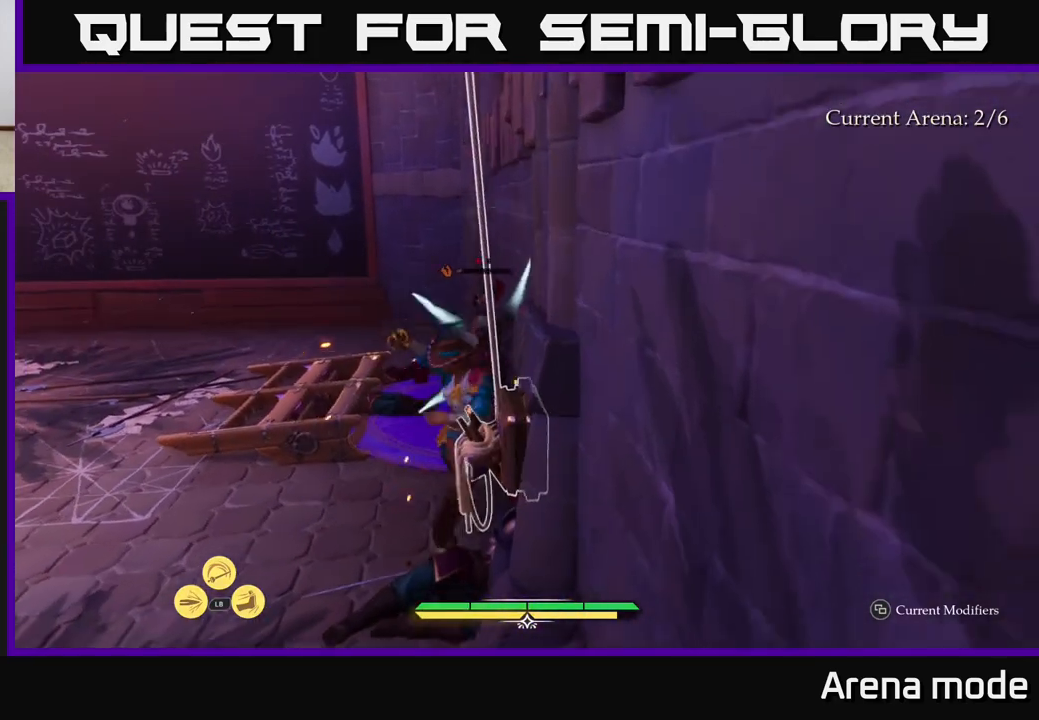
{"buttons": [], "left_stick": "center", "right_stick": "center", "events": [[33, "X", "up"]]}
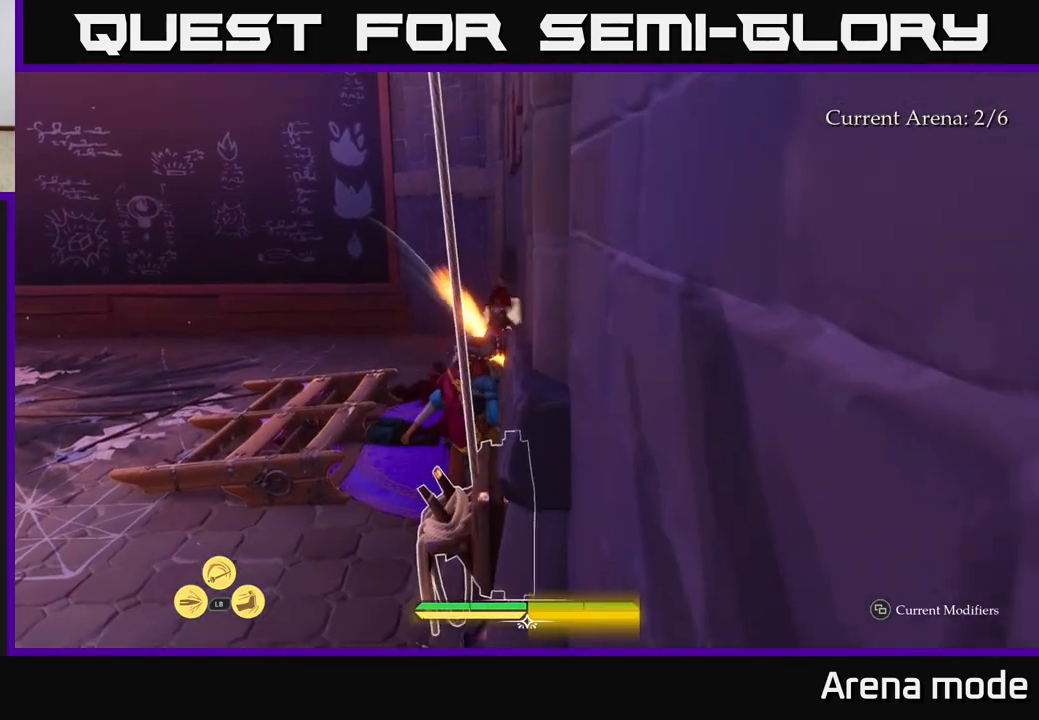
{"buttons": [], "left_stick": "center", "right_stick": "center", "events": []}
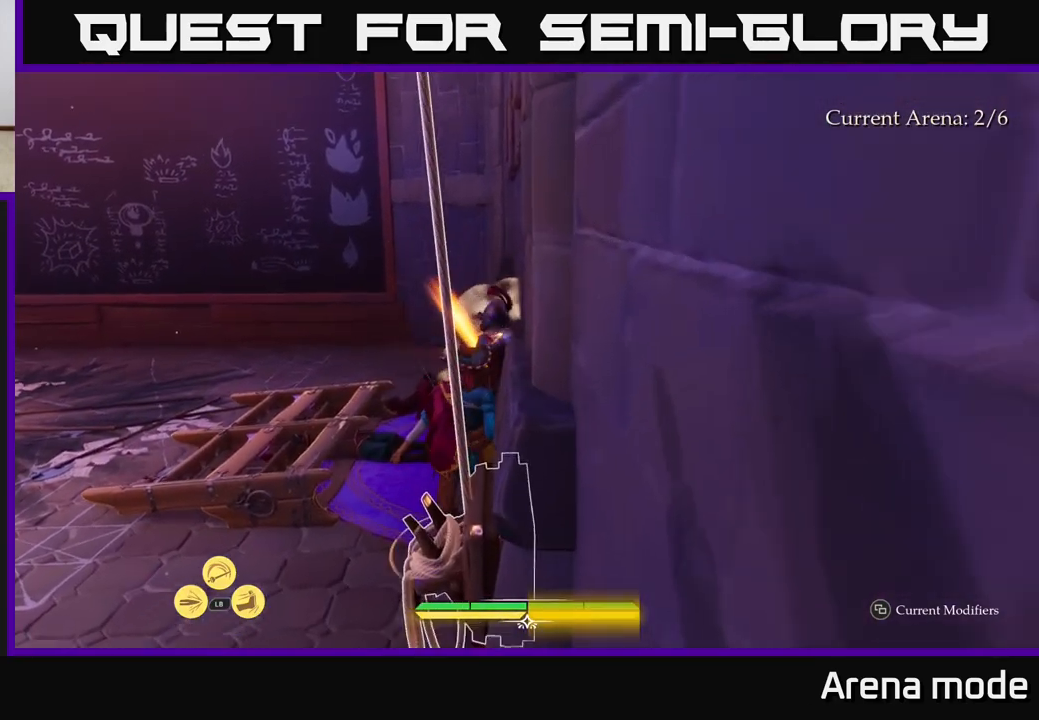
{"buttons": ["L2"], "left_stick": "up-left", "right_stick": "center", "events": [[267, "left_stick", "up-left"], [433, "L2", "down"]]}
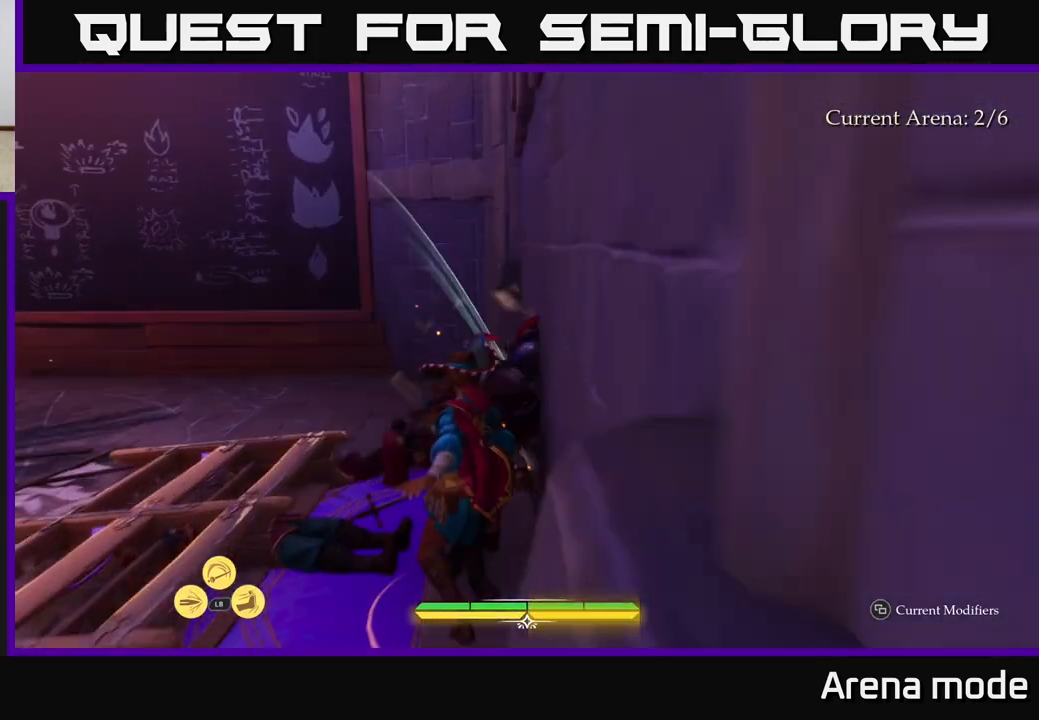
{"buttons": ["L2"], "left_stick": "up", "right_stick": "center", "events": [[233, "right_stick", "down-left"], [317, "left_stick", "up"], [400, "right_stick", "center"]]}
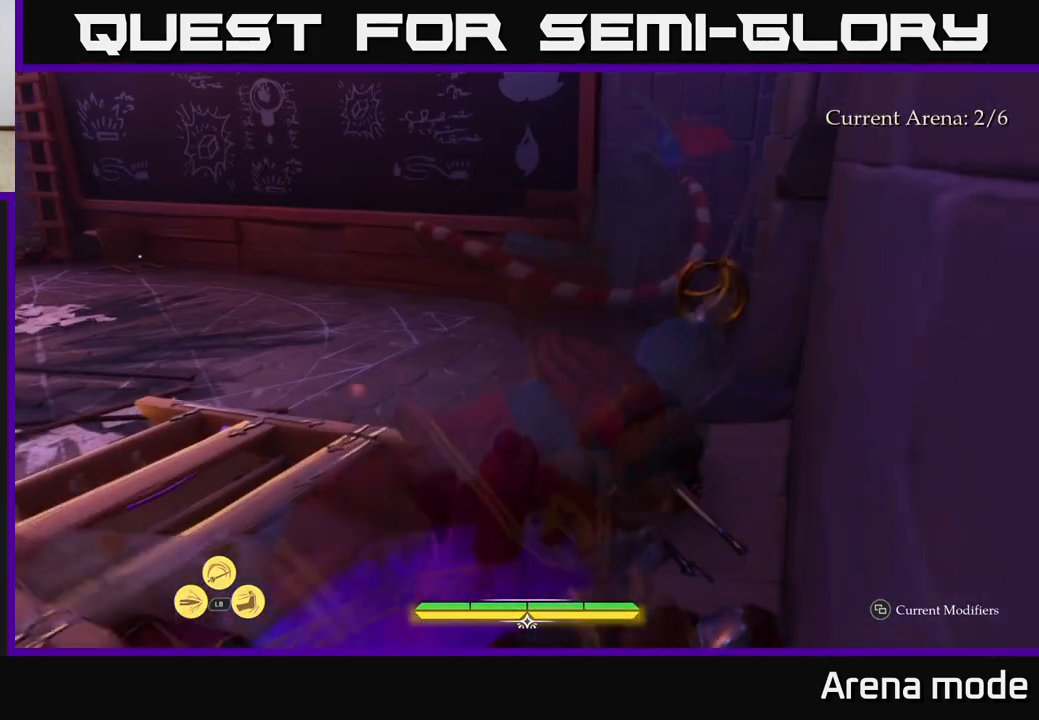
{"buttons": ["L2"], "left_stick": "up", "right_stick": "center", "events": [[133, "right_stick", "left"], [417, "right_stick", "center"]]}
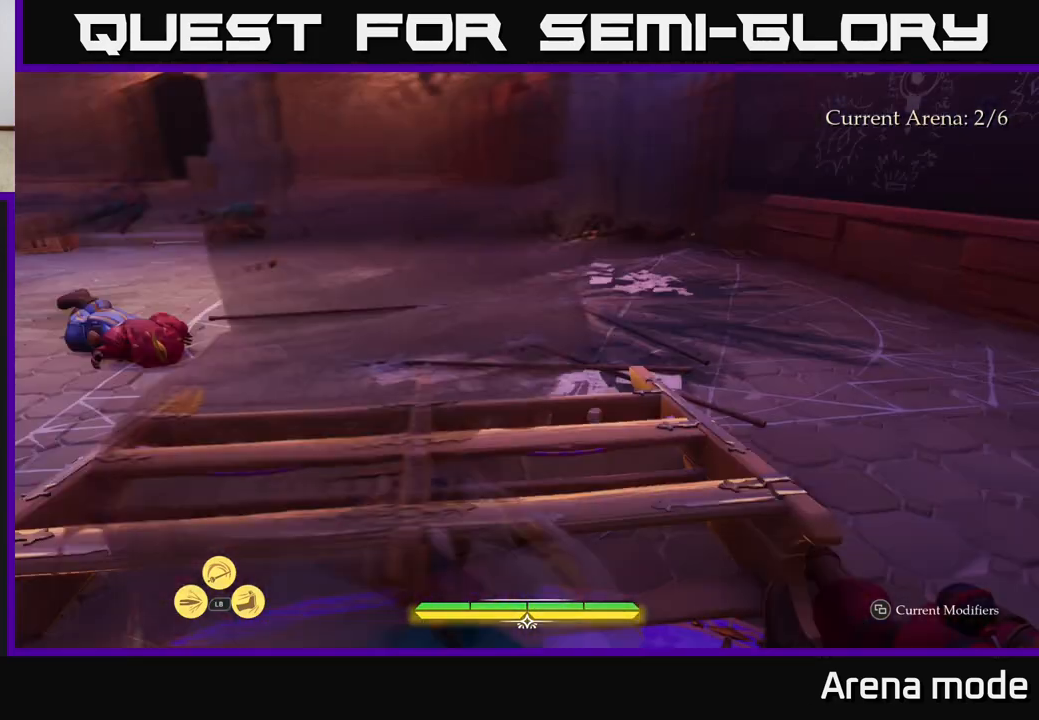
{"buttons": ["L2"], "left_stick": "left", "right_stick": "left", "events": [[300, "left_stick", "left"], [450, "right_stick", "left"]]}
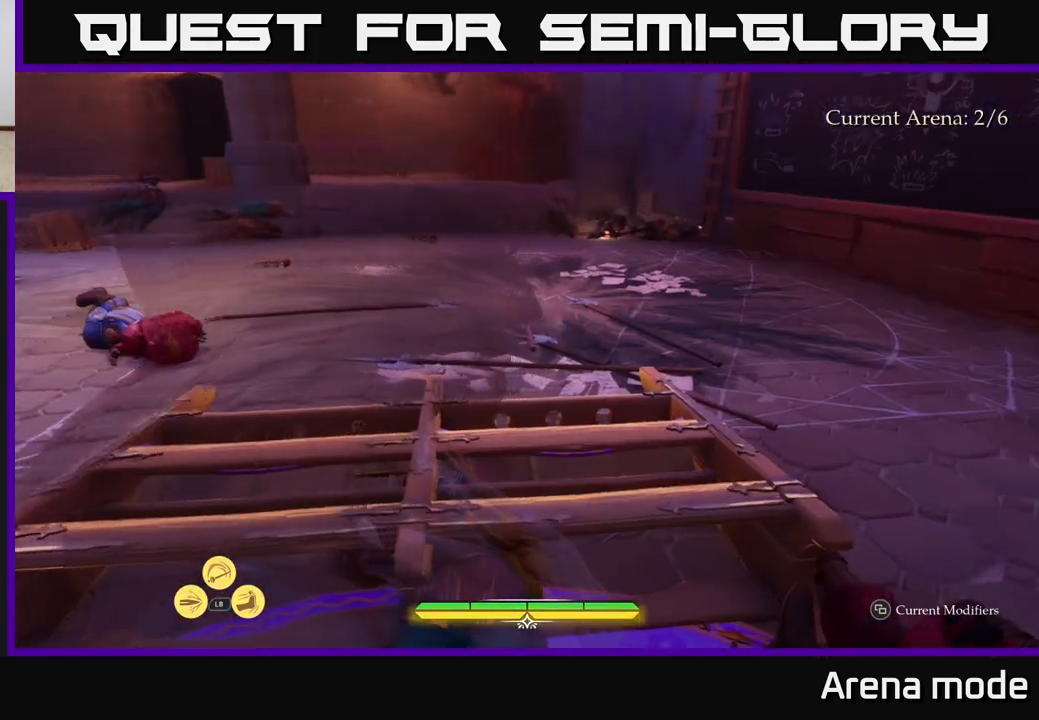
{"buttons": [], "left_stick": "left", "right_stick": "left", "events": [[17, "right_stick", "up-left"], [100, "L2", "up"], [117, "right_stick", "center"], [233, "left_stick", "up-left"], [333, "left_stick", "left"], [400, "right_stick", "left"]]}
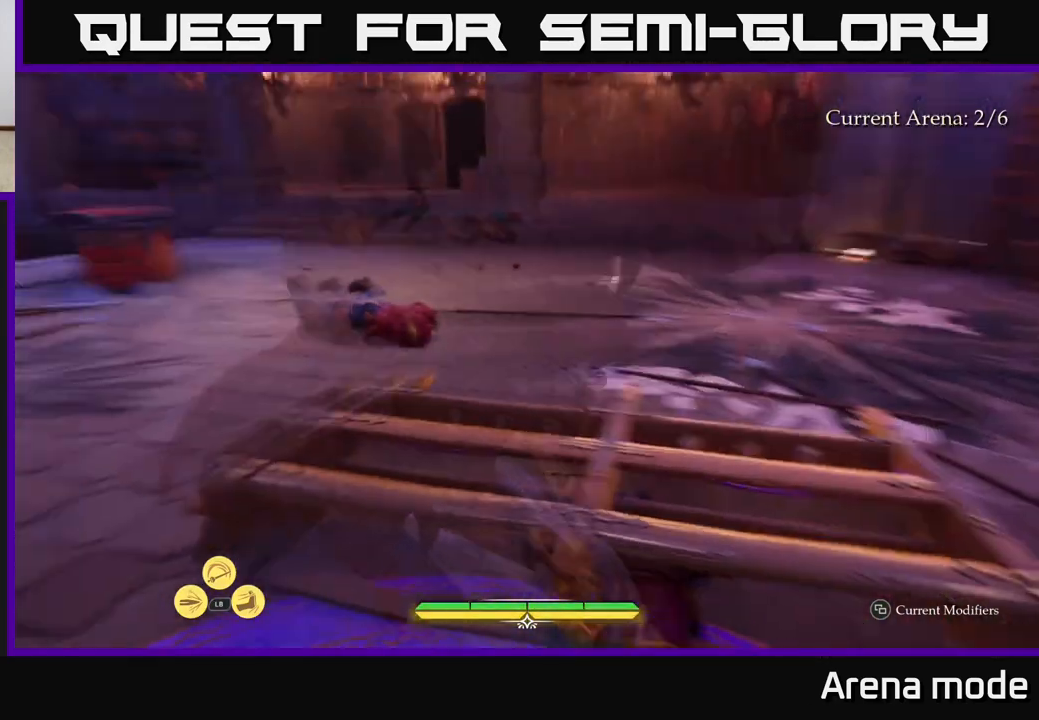
{"buttons": [], "left_stick": "center", "right_stick": "center", "events": [[33, "right_stick", "up-left"], [50, "left_stick", "center"], [217, "right_stick", "center"]]}
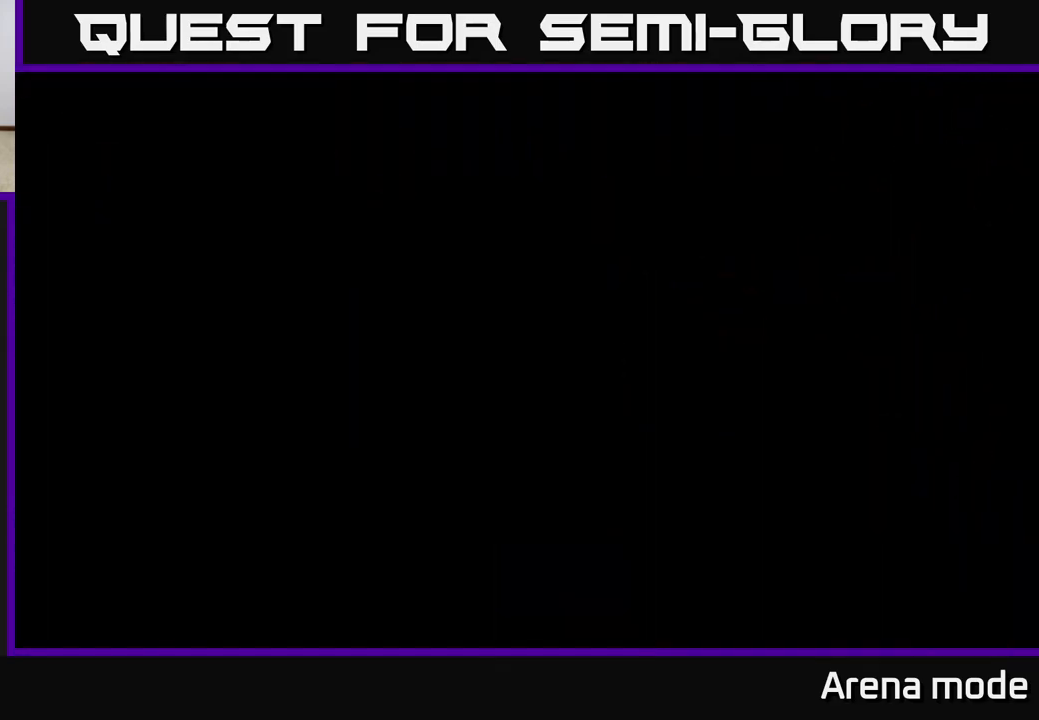
{"buttons": [], "left_stick": "center", "right_stick": "center", "events": []}